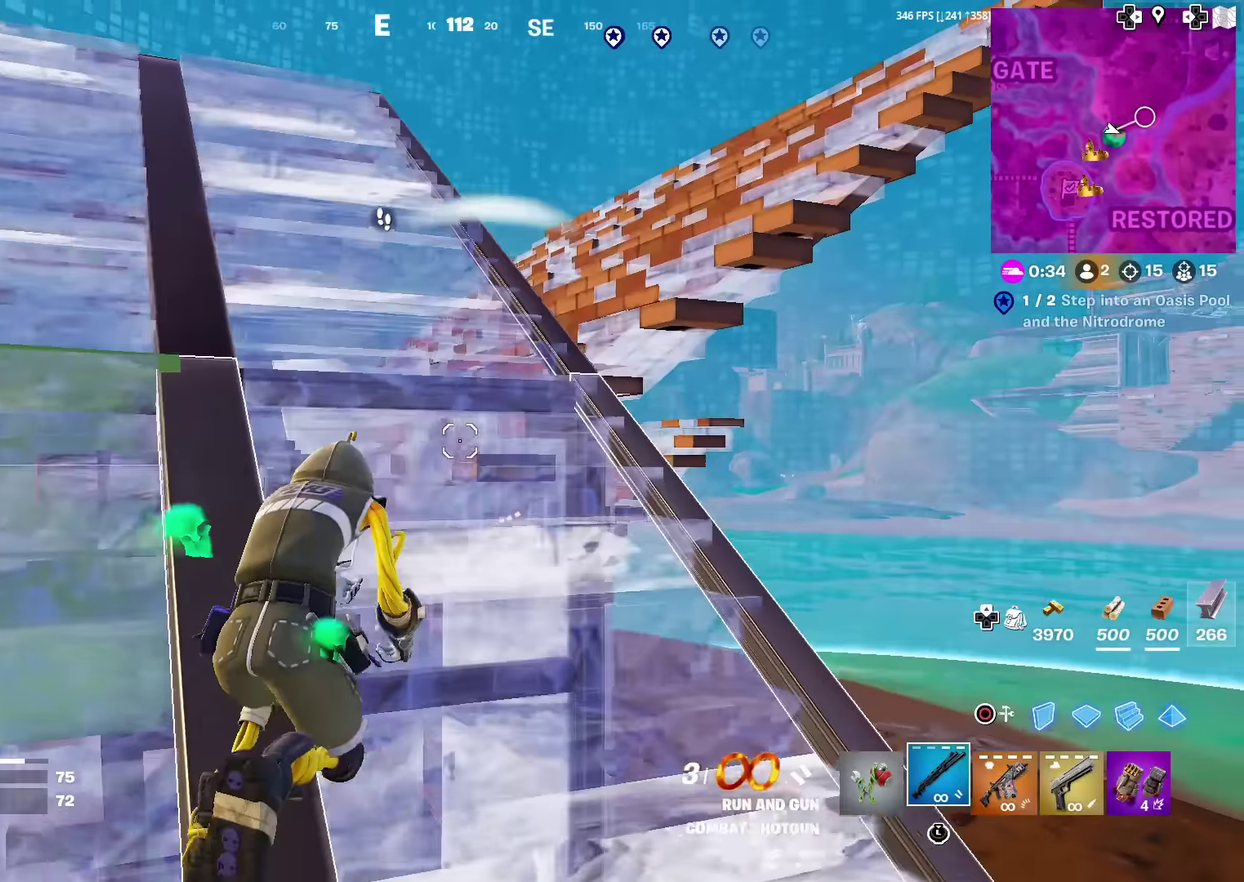
Gameplay with a controller (PlayStation layout); each line is a JSON object with the inputs held at the frame after it (dt_ms = milliseconds from this image to that frame). "events" lists button and stick changes between this image and that frame as [ms after this image, input, new state], when the widget could be followed in between. This document gives stick clicks only as held states, not as events. Not read: L1 R1 TOUCHPAD.
{"dt_ms": 400, "buttons": ["CROSS"], "left_stick": "right", "right_stick": "left"}
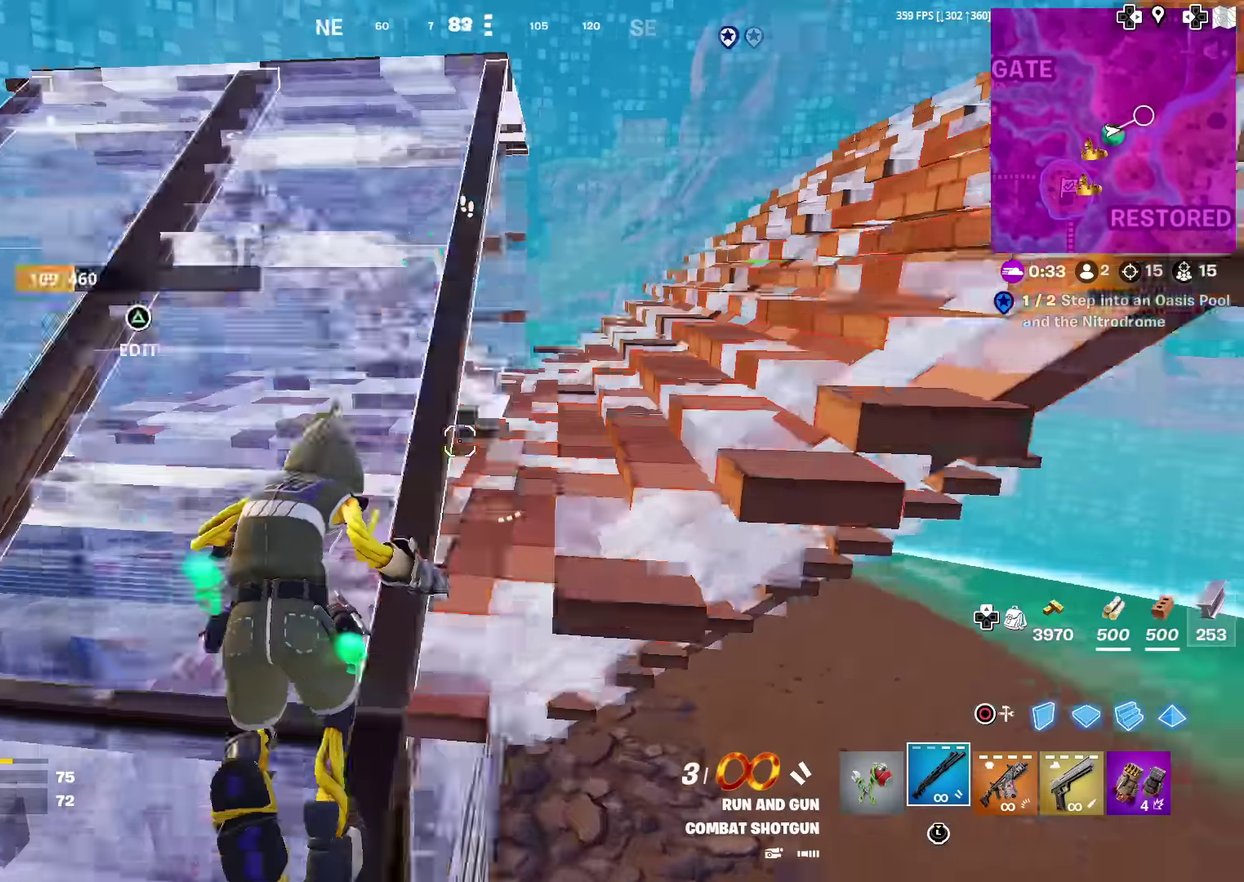
{"dt_ms": 601, "buttons": [], "left_stick": "right", "right_stick": "center"}
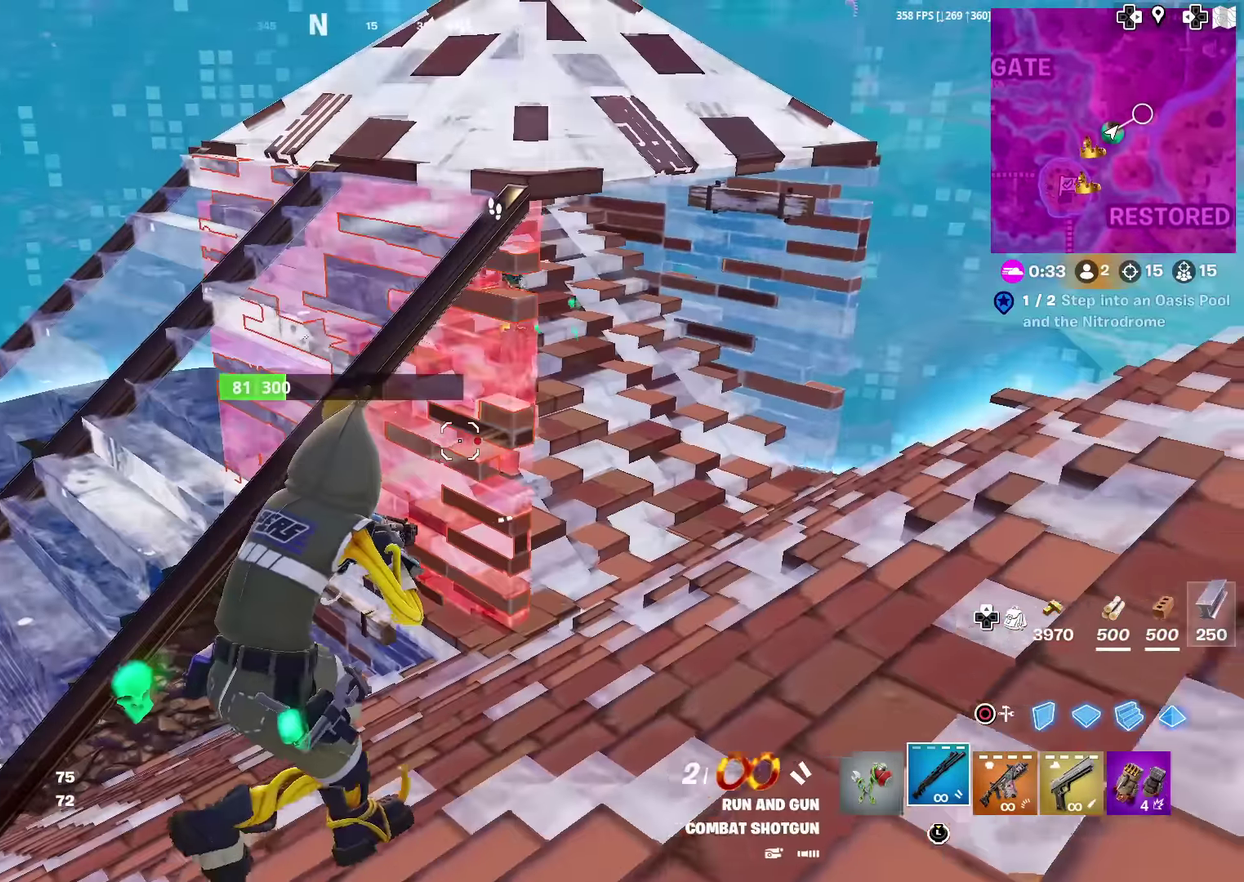
{"dt_ms": 400, "buttons": [], "left_stick": "up-right", "right_stick": "center", "events": [[117, "left_stick", "up-right"], [134, "right_stick", "up-left"], [234, "right_stick", "center"]]}
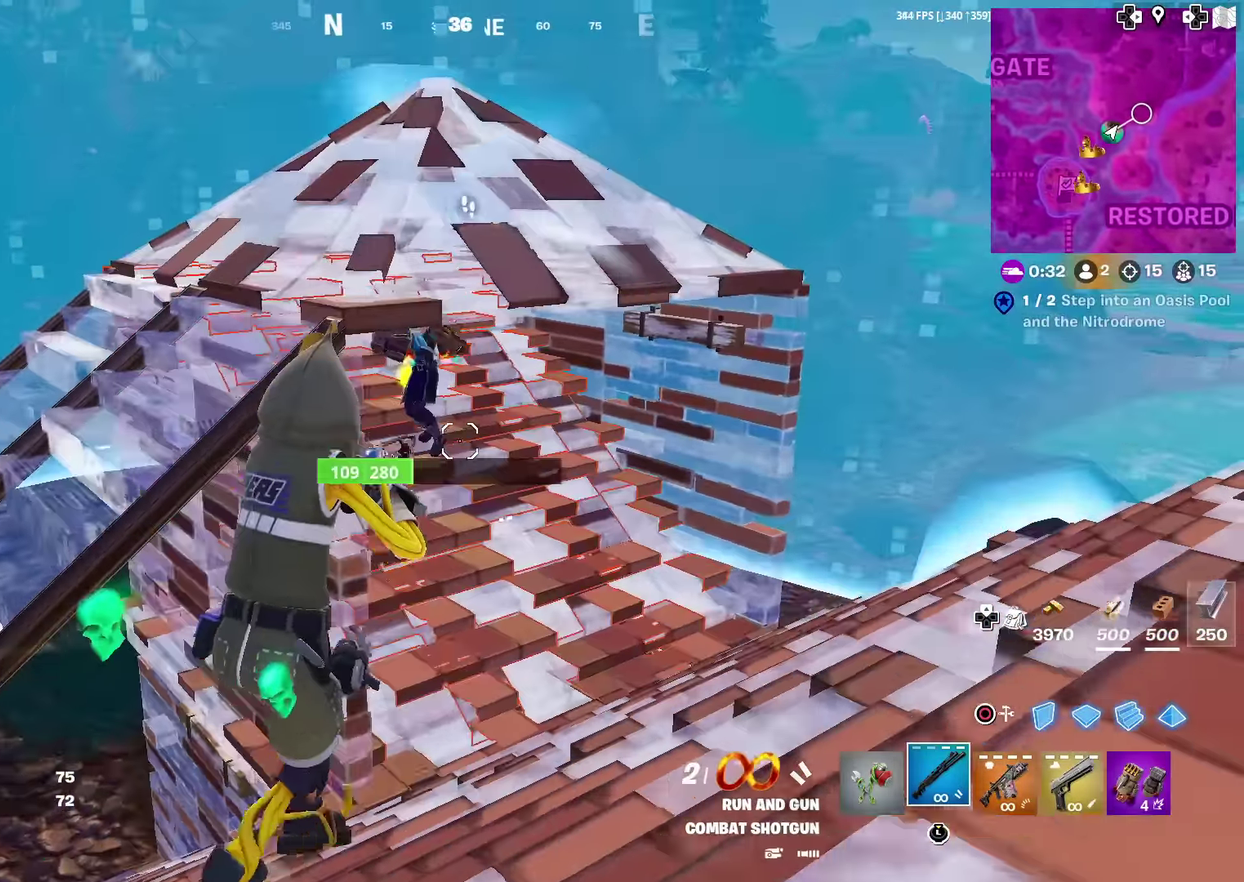
{"dt_ms": 501, "buttons": ["CROSS", "R2"], "left_stick": "down-left", "right_stick": "center", "events": [[51, "right_stick", "up-left"], [101, "R2", "down"], [151, "left_stick", "left"], [167, "right_stick", "down"], [217, "R2", "up"], [301, "CIRCLE", "down"], [301, "right_stick", "center"], [368, "left_stick", "down-left"], [401, "CIRCLE", "up"], [434, "R2", "down"], [484, "CROSS", "down"]]}
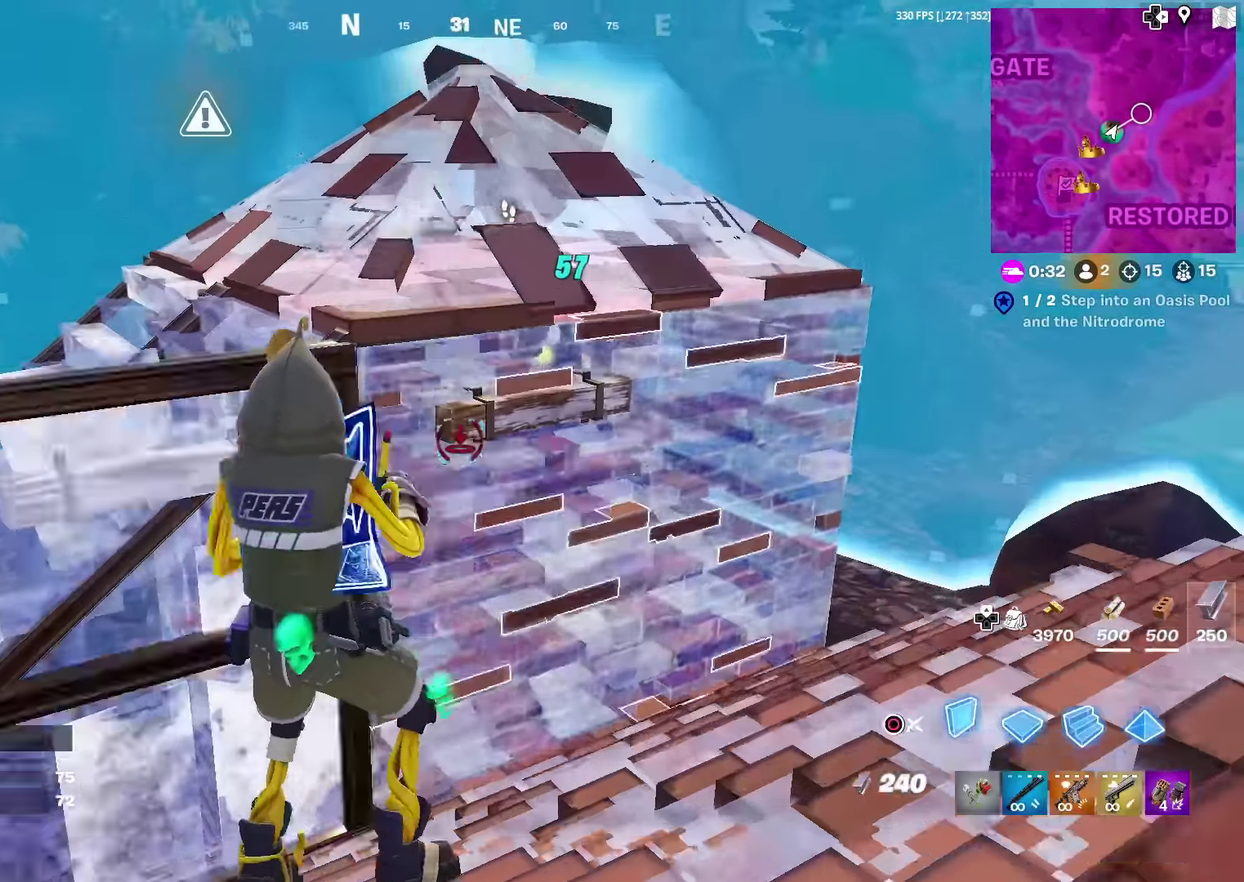
{"dt_ms": 500, "buttons": [], "left_stick": "up-right", "right_stick": "center", "events": [[117, "right_stick", "left"], [133, "CROSS", "up"], [167, "R2", "up"], [167, "left_stick", "up"], [167, "right_stick", "center"], [300, "left_stick", "up-right"], [317, "L2", "down"], [384, "CIRCLE", "down"], [384, "right_stick", "up-right"], [417, "L2", "up"], [467, "right_stick", "center"], [484, "CIRCLE", "up"]]}
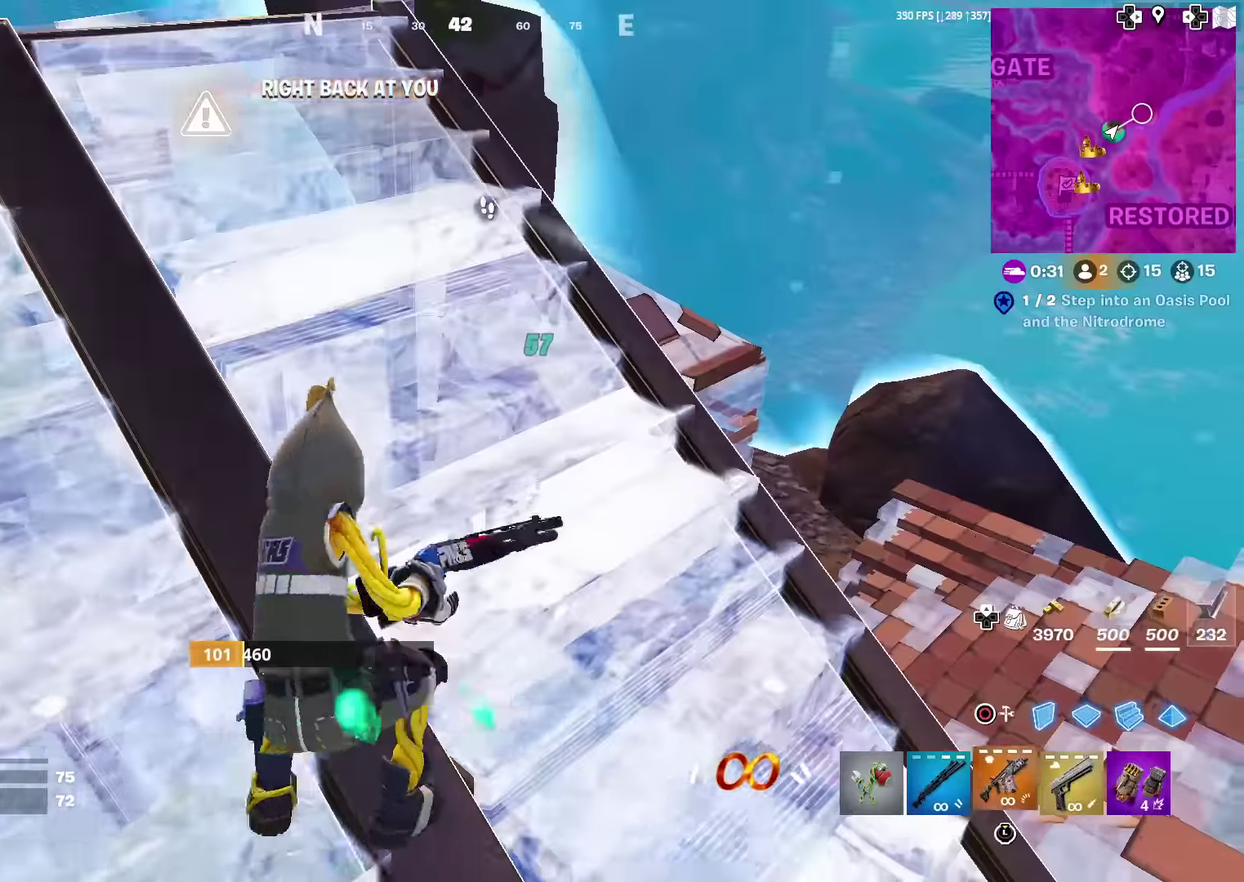
{"dt_ms": 501, "buttons": [], "left_stick": "up-right", "right_stick": "center", "events": []}
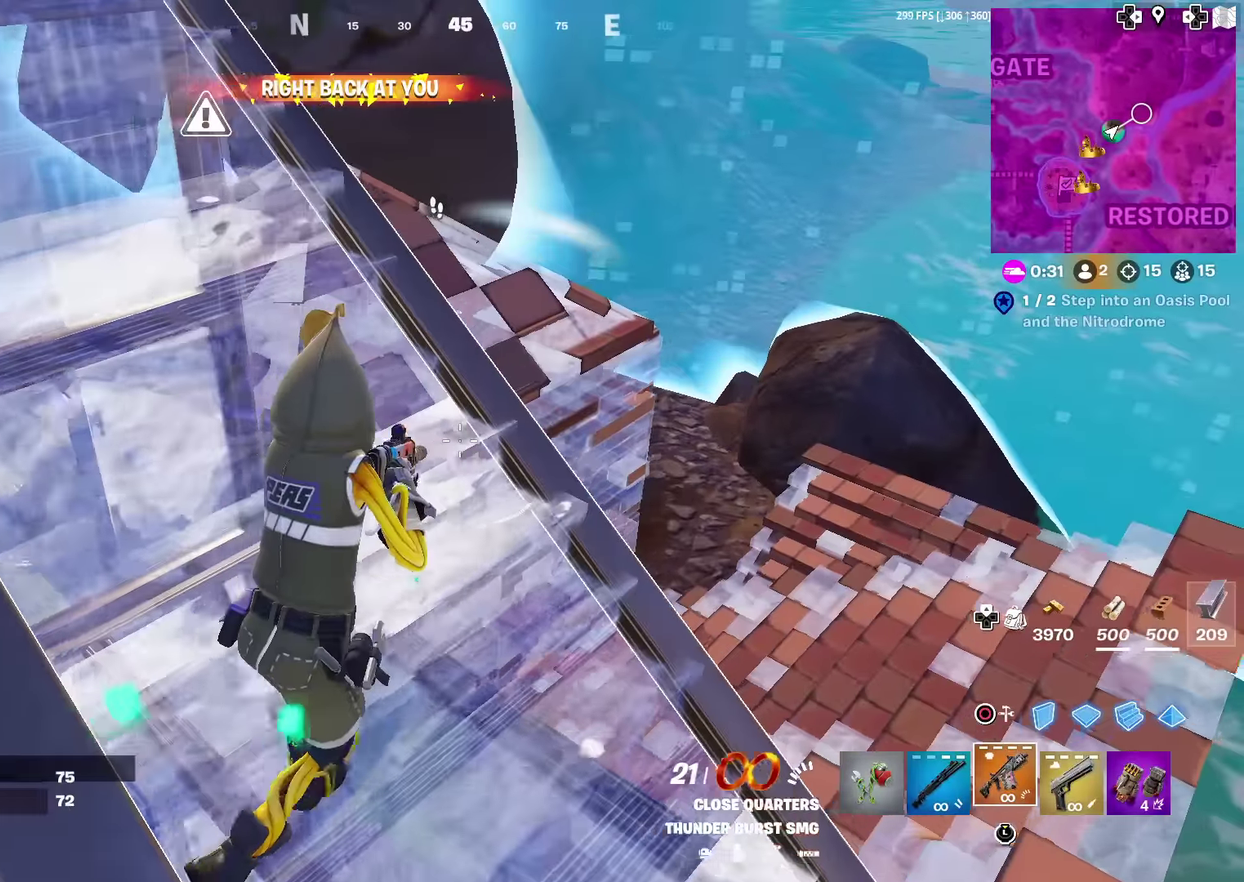
{"dt_ms": 500, "buttons": ["R2"], "left_stick": "right", "right_stick": "center", "events": [[167, "R2", "down"], [250, "left_stick", "right"], [317, "right_stick", "left"], [334, "left_stick", "down-right"], [400, "right_stick", "center"], [417, "left_stick", "right"]]}
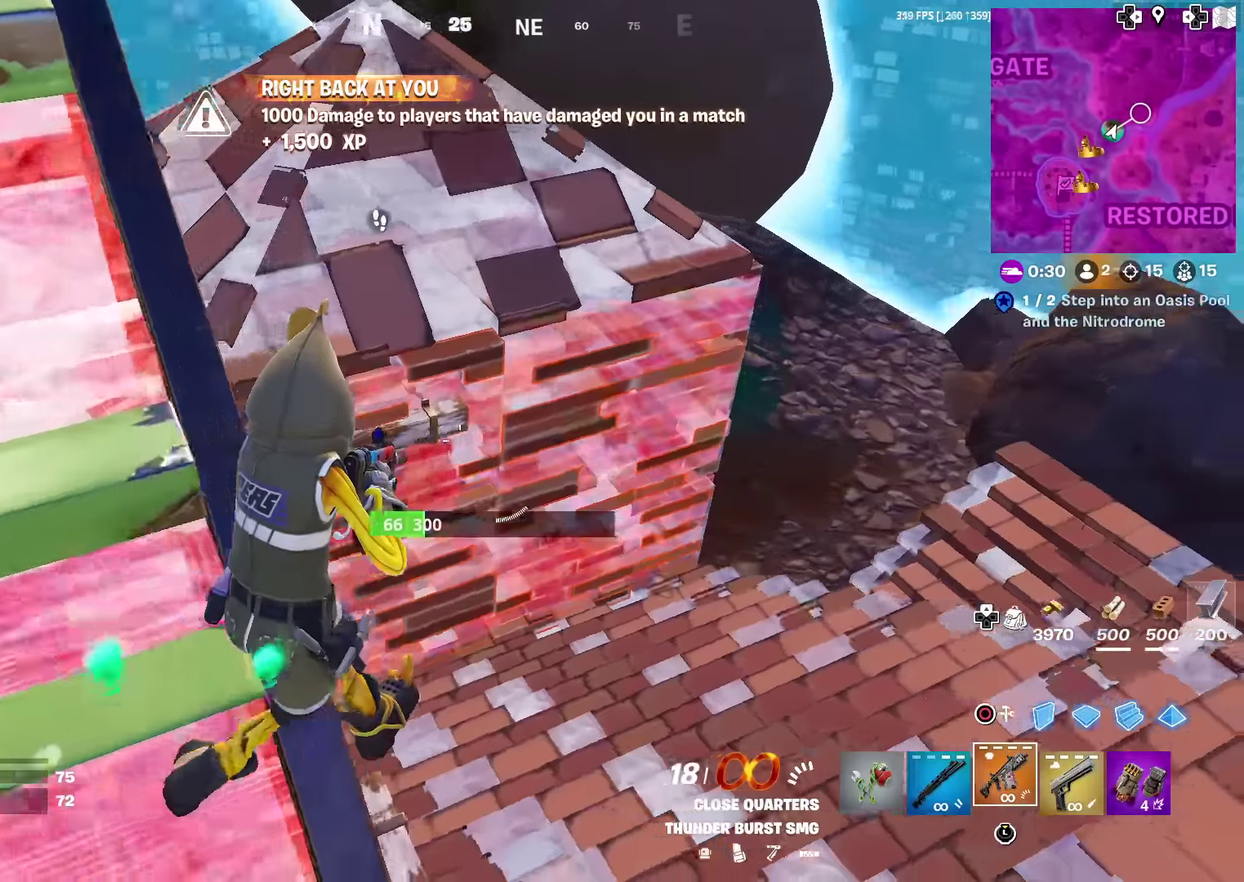
{"dt_ms": 401, "buttons": ["R2"], "left_stick": "right", "right_stick": "center", "events": [[17, "left_stick", "up-right"], [51, "right_stick", "left"], [151, "left_stick", "right"], [151, "right_stick", "center"]]}
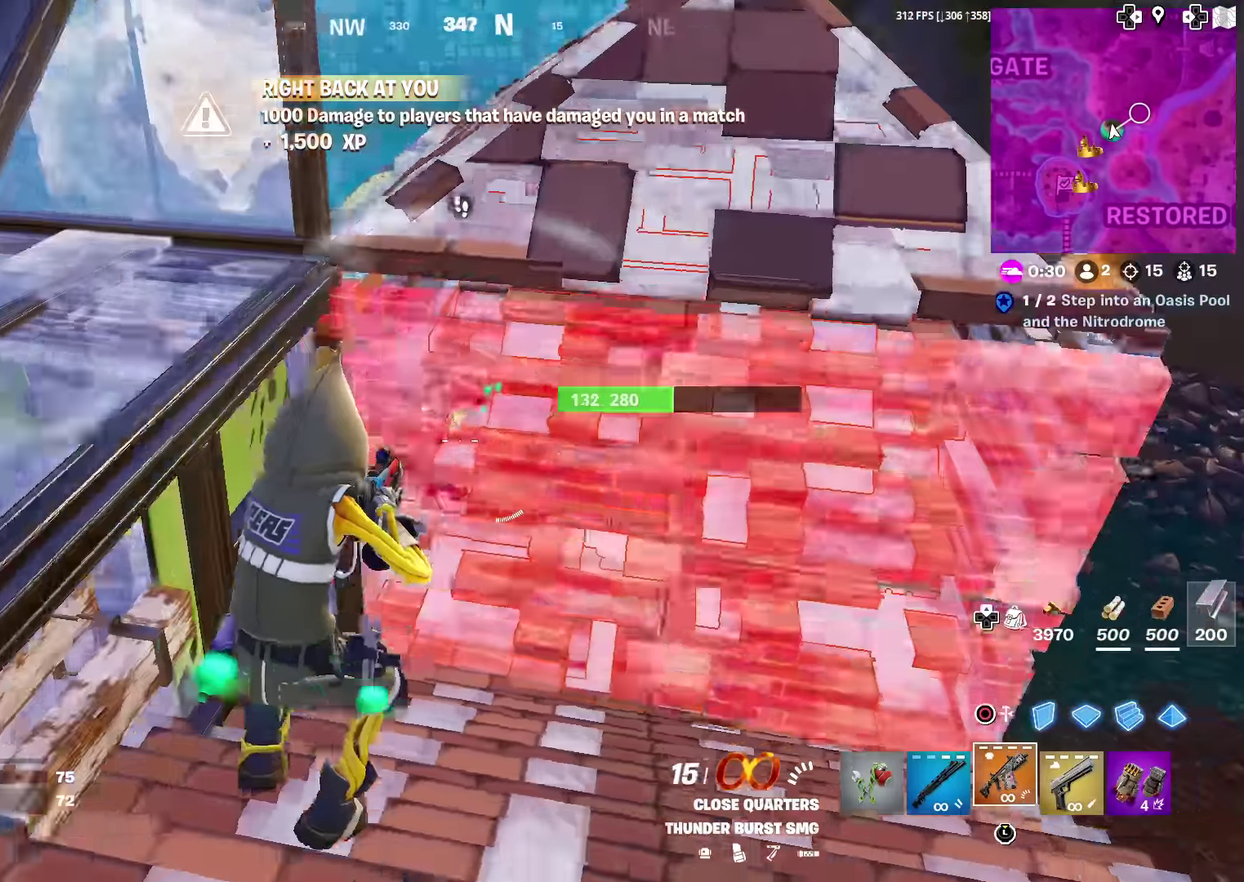
{"dt_ms": 600, "buttons": ["R2"], "left_stick": "right", "right_stick": "center", "events": [[117, "right_stick", "left"], [167, "right_stick", "center"], [183, "left_stick", "up-right"], [317, "right_stick", "down-left"], [350, "left_stick", "right"], [450, "right_stick", "up-right"], [517, "right_stick", "up"], [600, "right_stick", "center"]]}
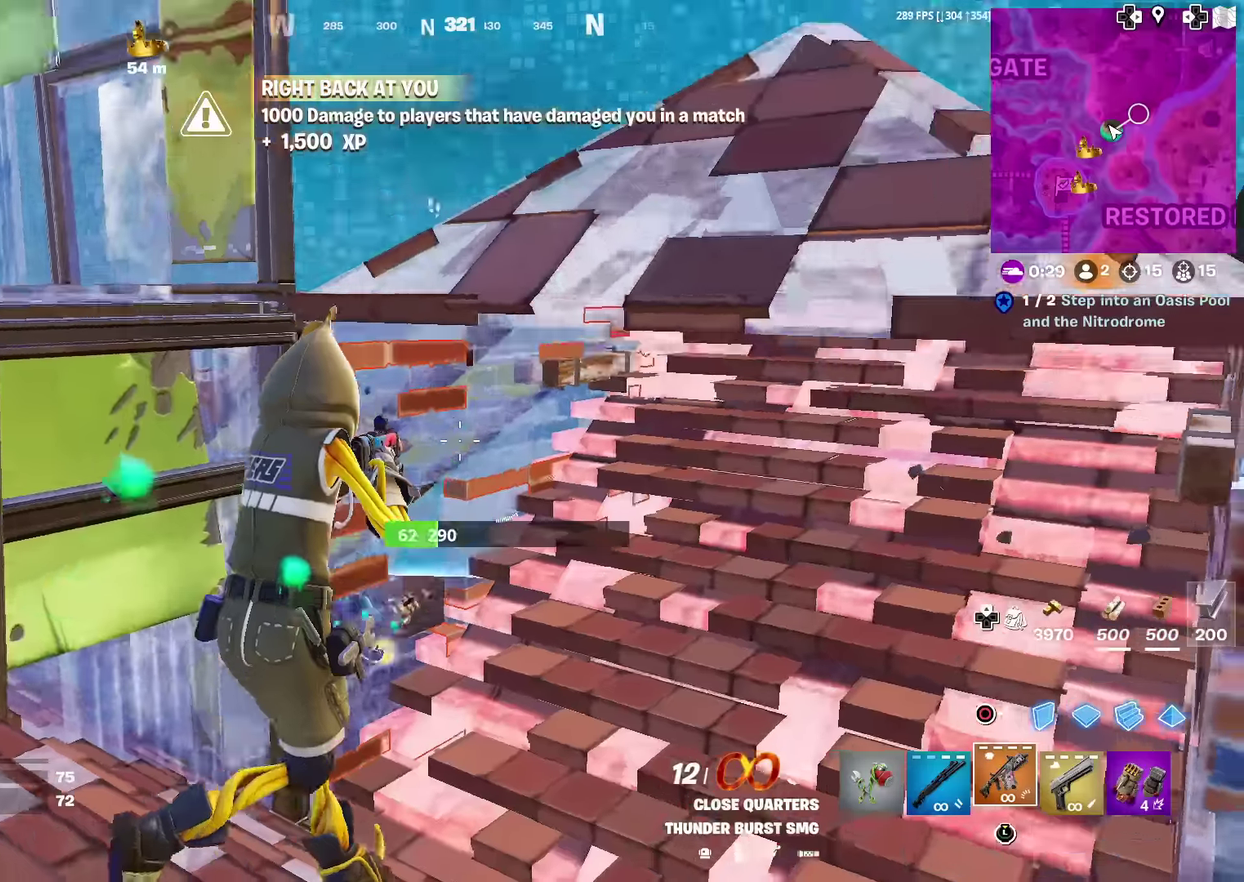
{"dt_ms": 401, "buttons": ["R2"], "left_stick": "up", "right_stick": "center", "events": [[67, "right_stick", "down-left"], [201, "left_stick", "up-right"], [201, "right_stick", "center"], [367, "left_stick", "up"]]}
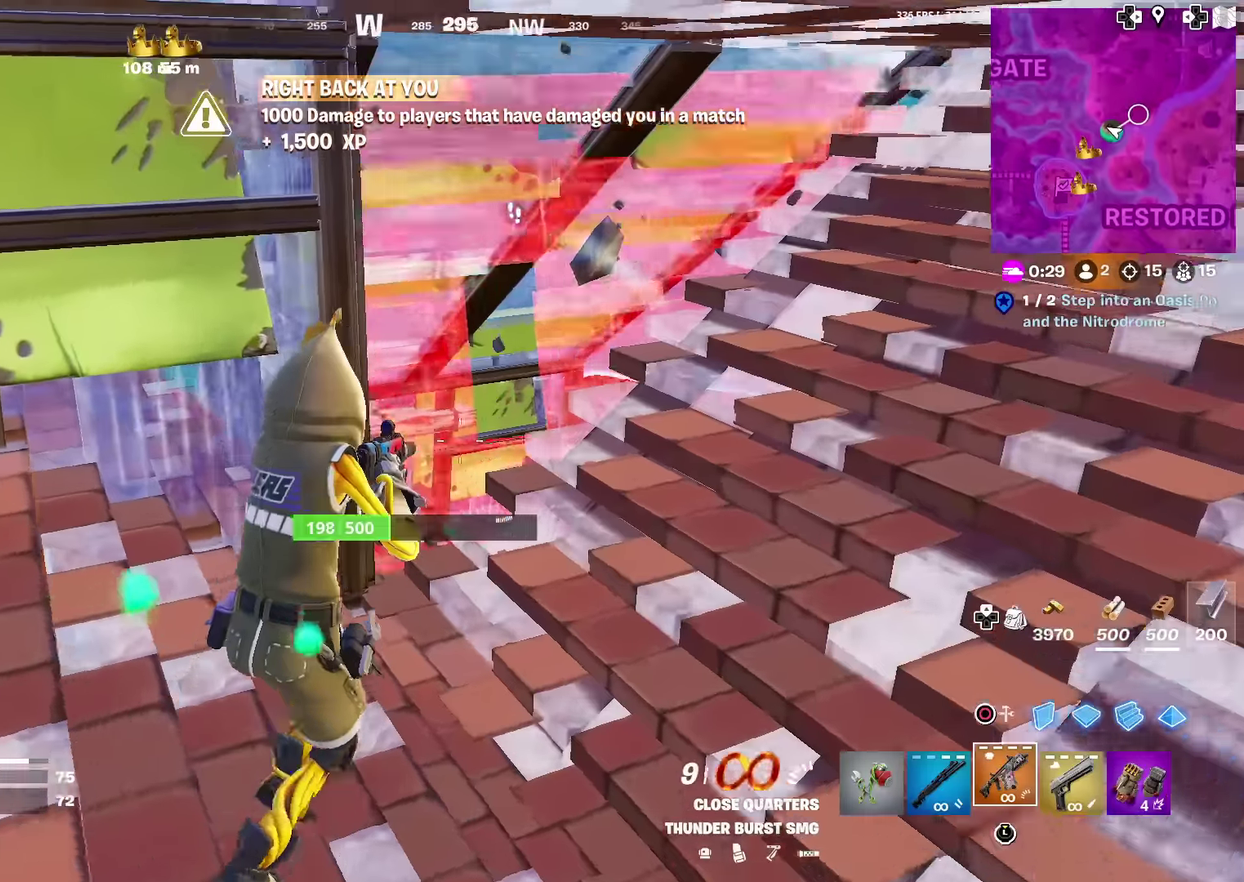
{"dt_ms": 600, "buttons": [], "left_stick": "up", "right_stick": "center", "events": [[17, "left_stick", "up-left"], [167, "R2", "up"], [333, "left_stick", "up"]]}
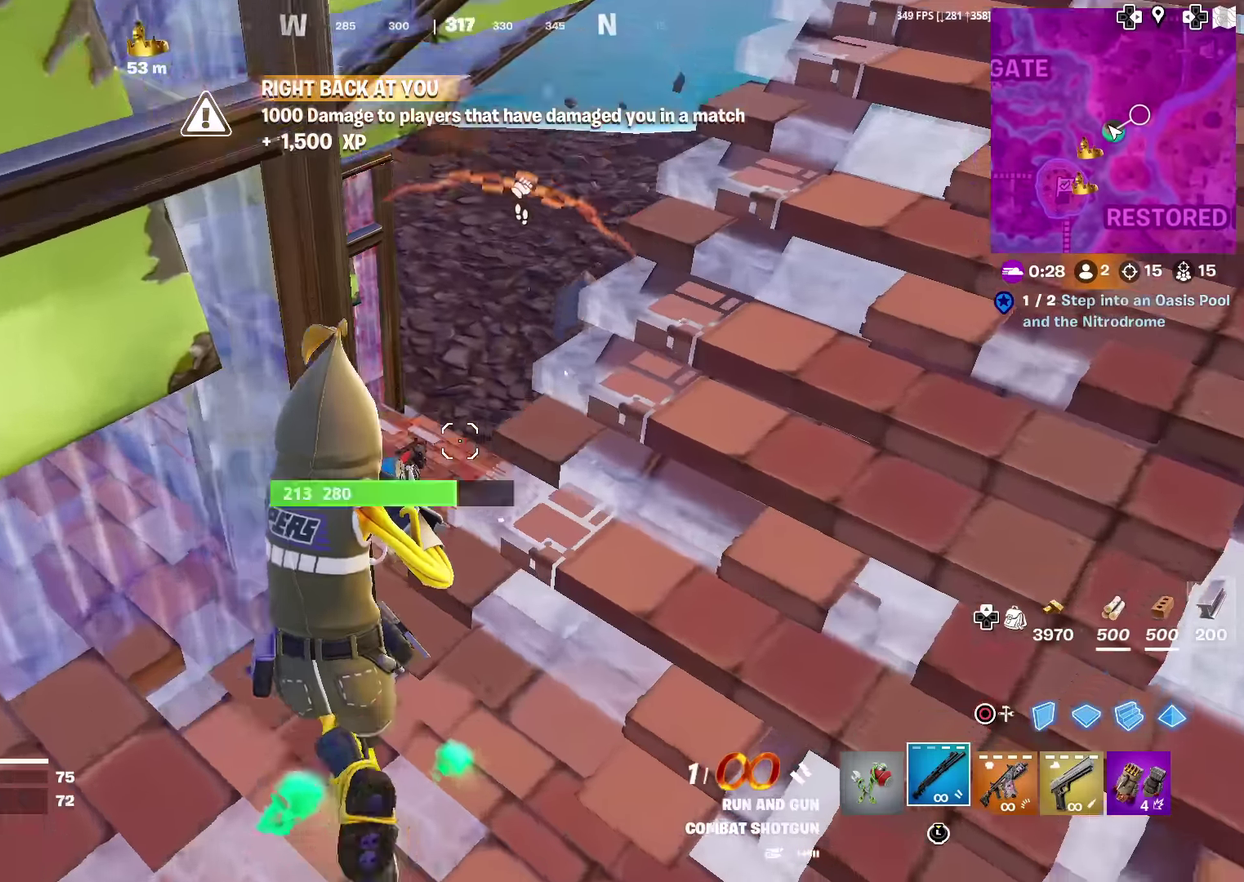
{"dt_ms": 301, "buttons": [], "left_stick": "up-left", "right_stick": "center", "events": [[84, "left_stick", "up-right"], [167, "right_stick", "right"], [201, "left_stick", "up"], [217, "right_stick", "center"], [301, "left_stick", "up-left"]]}
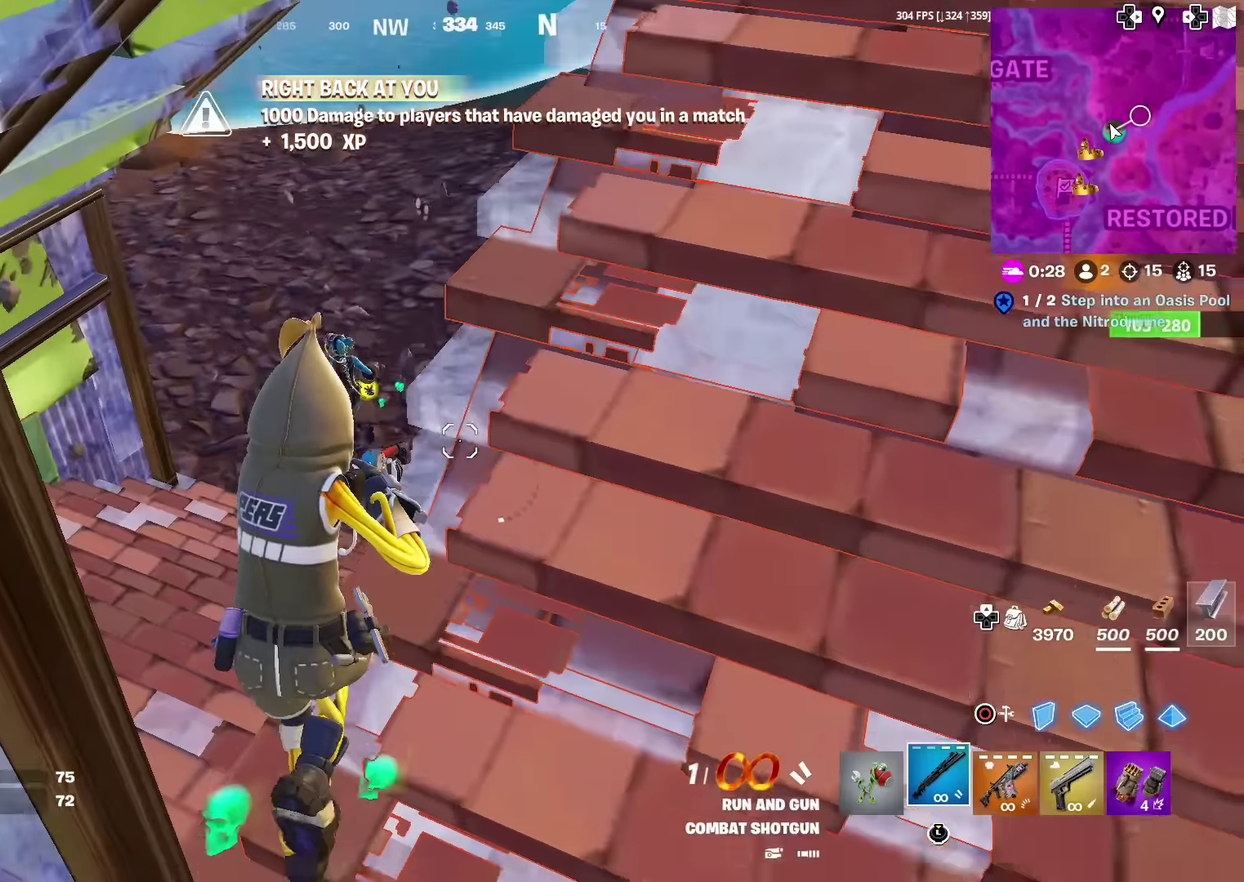
{"dt_ms": 700, "buttons": [], "left_stick": "up-right", "right_stick": "up-right", "events": [[250, "right_stick", "up-left"], [283, "R2", "down"], [300, "left_stick", "up-right"], [317, "right_stick", "down-left"], [400, "R2", "up"], [467, "right_stick", "up-left"], [517, "right_stick", "center"], [634, "right_stick", "up-right"]]}
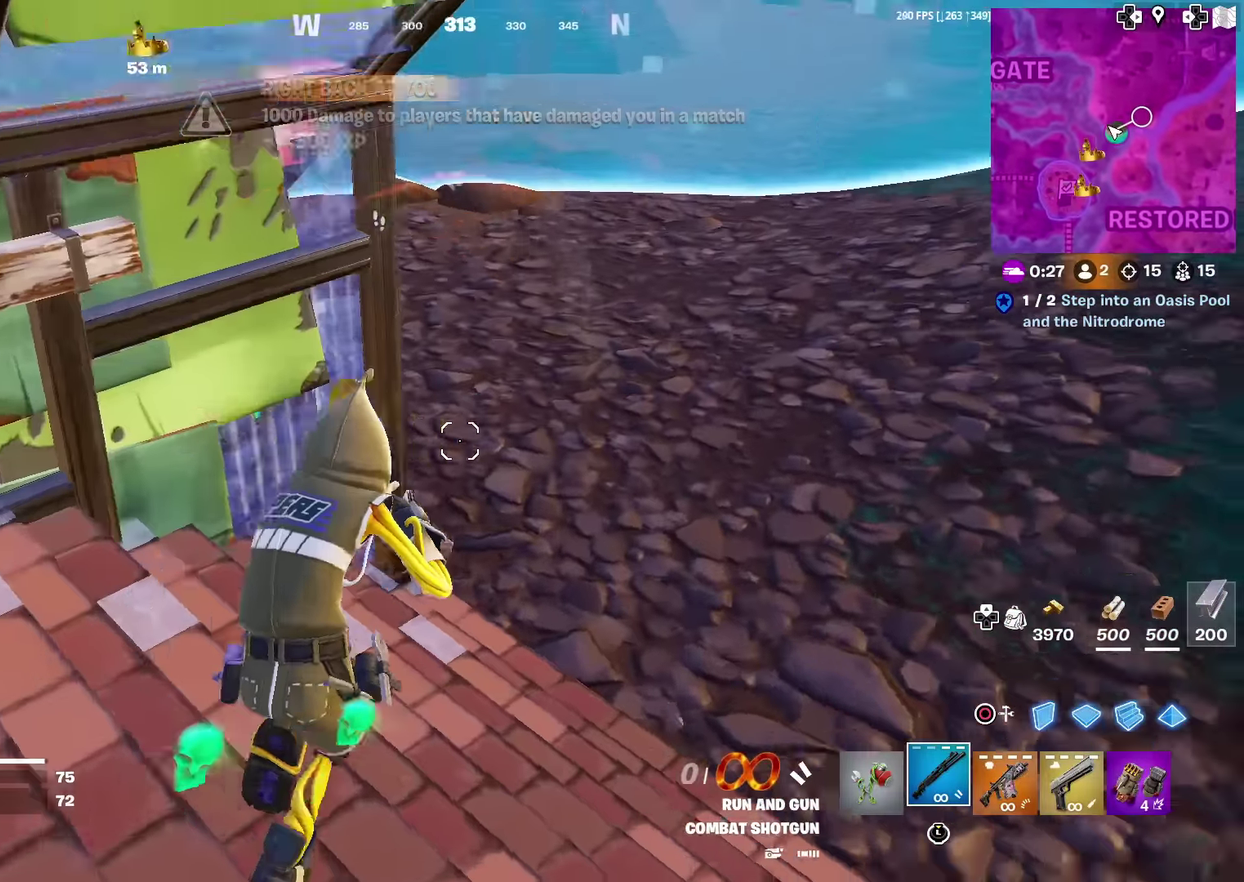
{"dt_ms": 301, "buttons": [], "left_stick": "down-right", "right_stick": "left", "events": [[34, "right_stick", "center"], [134, "right_stick", "left"], [184, "CROSS", "down"], [251, "left_stick", "down-right"], [267, "CROSS", "up"]]}
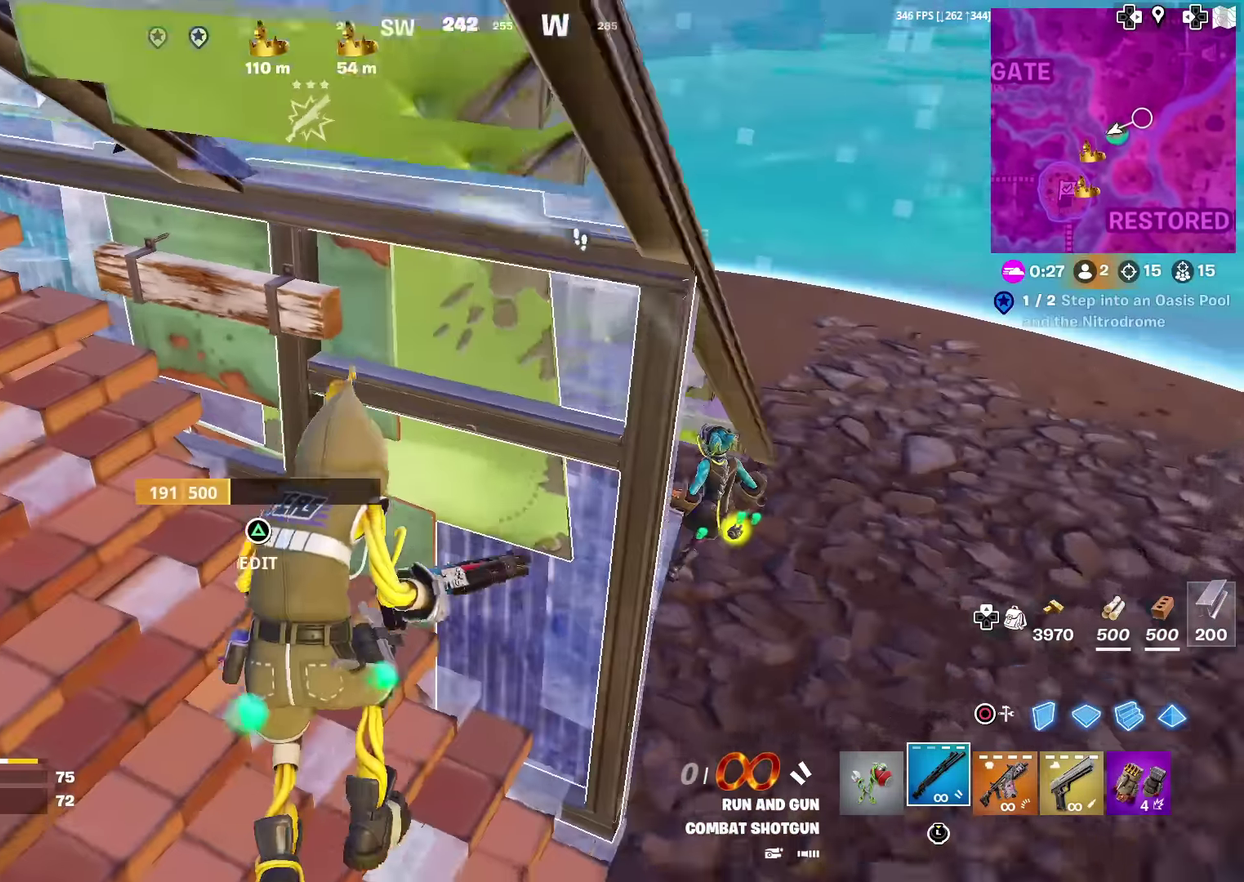
{"dt_ms": 901, "buttons": [], "left_stick": "up-right", "right_stick": "up", "events": [[50, "right_stick", "center"], [183, "left_stick", "right"], [433, "R2", "down"], [450, "right_stick", "down-left"], [467, "left_stick", "down-right"], [550, "R2", "up"], [600, "left_stick", "right"], [617, "R2", "down"], [617, "right_stick", "up"], [667, "right_stick", "up-left"], [700, "R2", "up"], [734, "right_stick", "left"], [784, "left_stick", "up-right"], [801, "right_stick", "up-left"], [851, "right_stick", "up"]]}